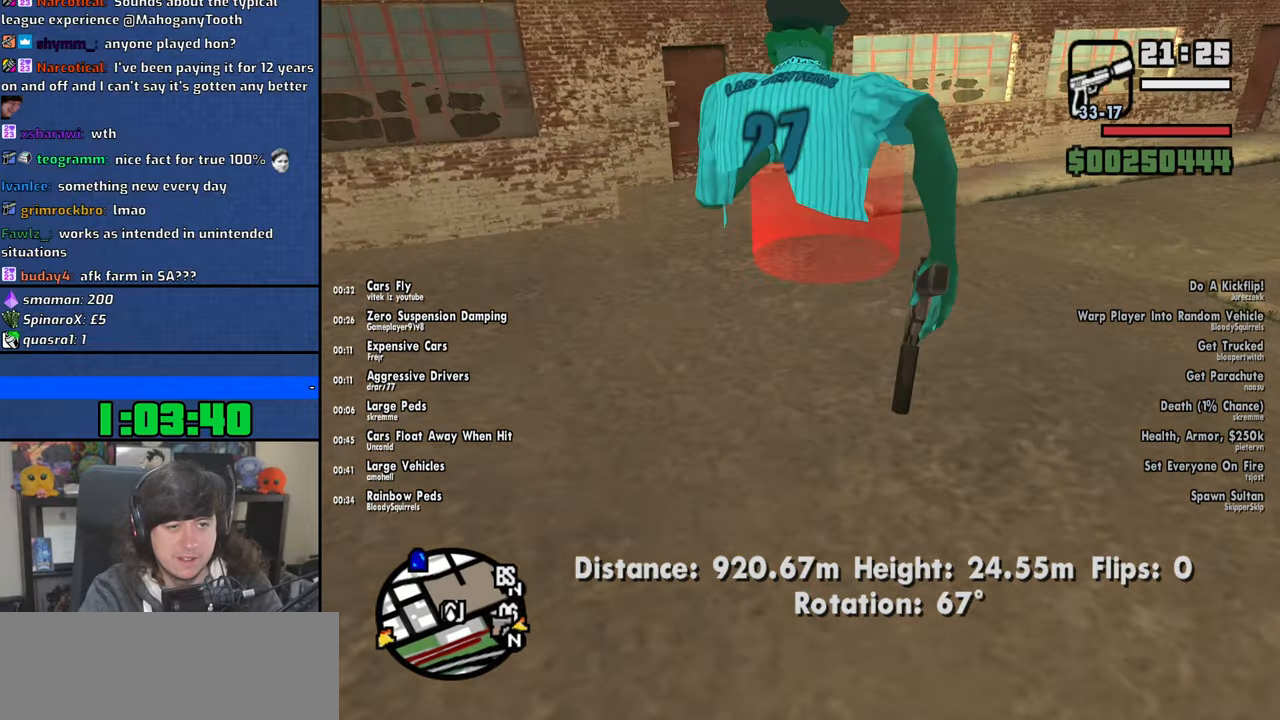
Gameplay with keyboard and mouse; each line is a JSON object with the keys and mouse buttons held at the frame after it. "events" lists presses ("down") and releases ("up") of "1", "2", "3", "4", "5", "6", "8", "a", "alt", "b", "c", "ctrl", "d", "down", "e", "escape", "f", "f1", "f2", "f3", "g", "h", "left", "n", "num2", "q", "r", "right", "s", "shift", "space", "t", "tab", "up", "v", "w", "x", "y", "z", "mouse_left", "mouse_wheel" and "mouse_right" between this image and that frame as [ms after this image, input, new state], when the widget could be followed in between. "mouse_left", "mouse_wheel", "mouse_right" = the "left", "wheel", "right" buttons of the "mouse" list. No other keys are recorded. "wheel" means that the mouse wheel is clicked or scrolled. Mouse movement is not recorded.
{"keys": ["d", "w"], "mouse": [], "events": [[500, "d", "down"]]}
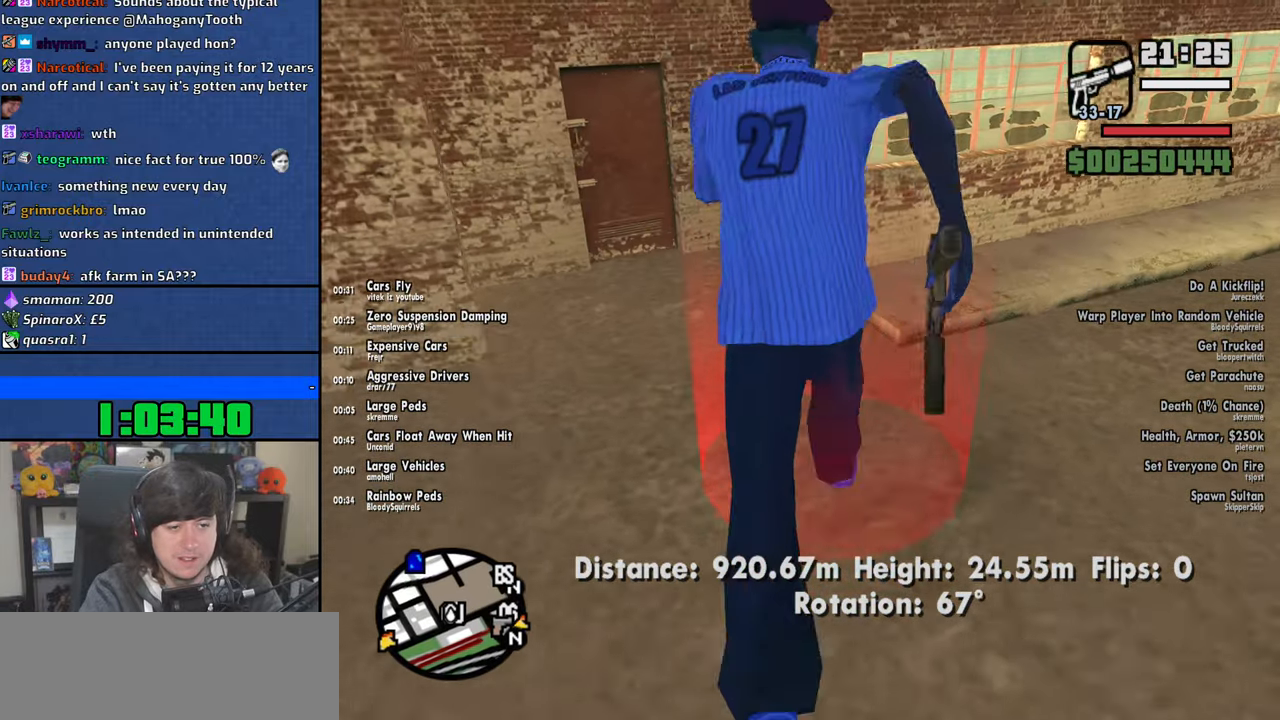
{"keys": ["a", "w"], "mouse": [], "events": [[16, "w", "up"], [133, "s", "down"], [200, "a", "down"], [200, "d", "up"], [250, "s", "up"], [350, "a", "up"], [350, "d", "down"], [350, "space", "down"], [466, "a", "down"], [466, "d", "up"], [466, "w", "down"], [483, "space", "up"]]}
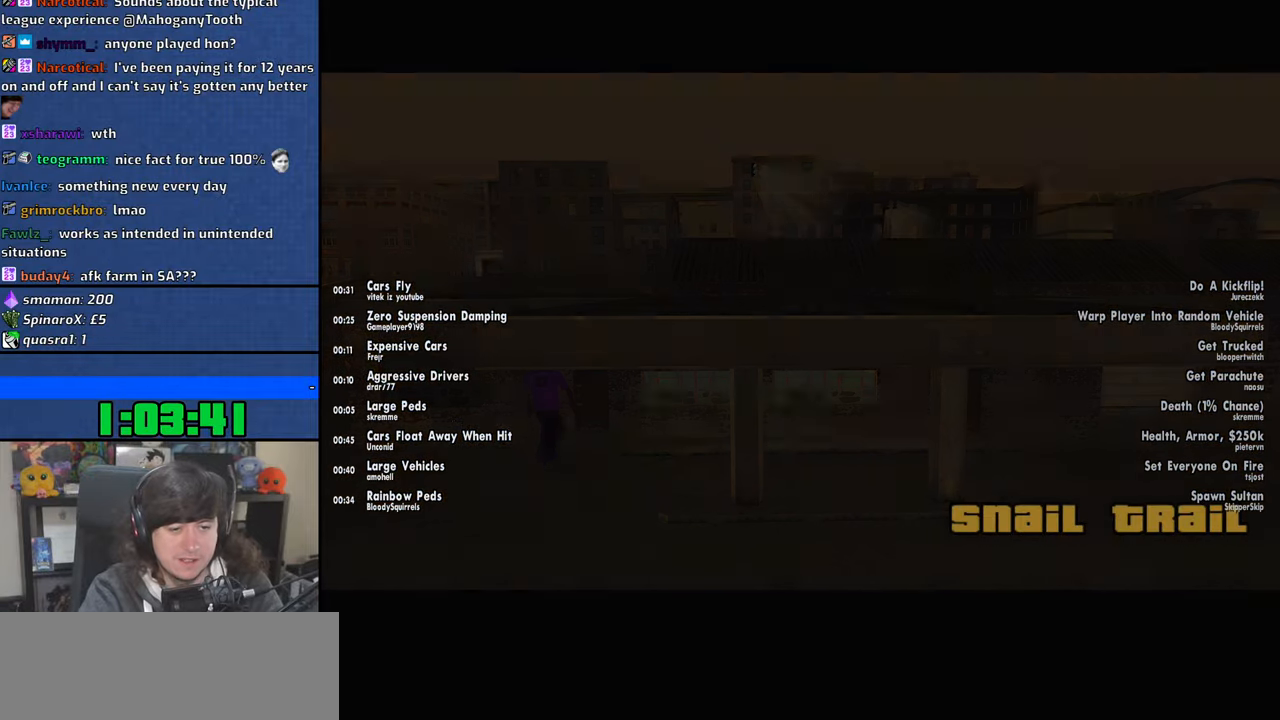
{"keys": ["w"], "mouse": [], "events": [[83, "a", "up"], [83, "d", "down"], [83, "w", "up"], [133, "space", "down"], [200, "a", "down"], [200, "d", "up"], [200, "w", "down"], [250, "space", "up"], [283, "a", "up"], [300, "d", "down"], [300, "w", "up"], [333, "space", "down"], [383, "d", "up"], [416, "a", "down"], [416, "w", "down"], [450, "space", "up"], [500, "a", "up"]]}
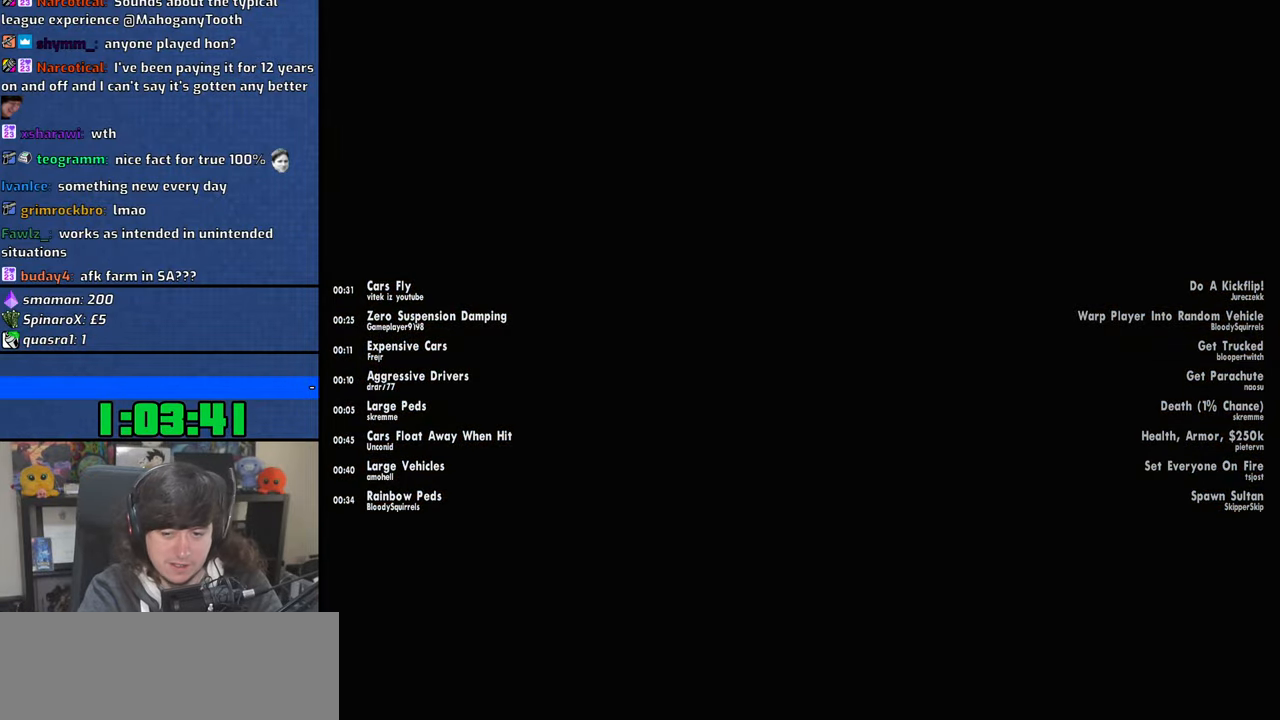
{"keys": ["a", "w"], "mouse": [], "events": [[16, "d", "down"], [16, "w", "up"], [100, "space", "down"], [133, "d", "up"], [150, "a", "down"], [150, "w", "down"], [200, "space", "up"], [250, "a", "up"], [250, "d", "down"], [266, "w", "up"], [300, "space", "down"], [366, "d", "up"], [366, "w", "down"], [400, "a", "down"], [416, "space", "up"]]}
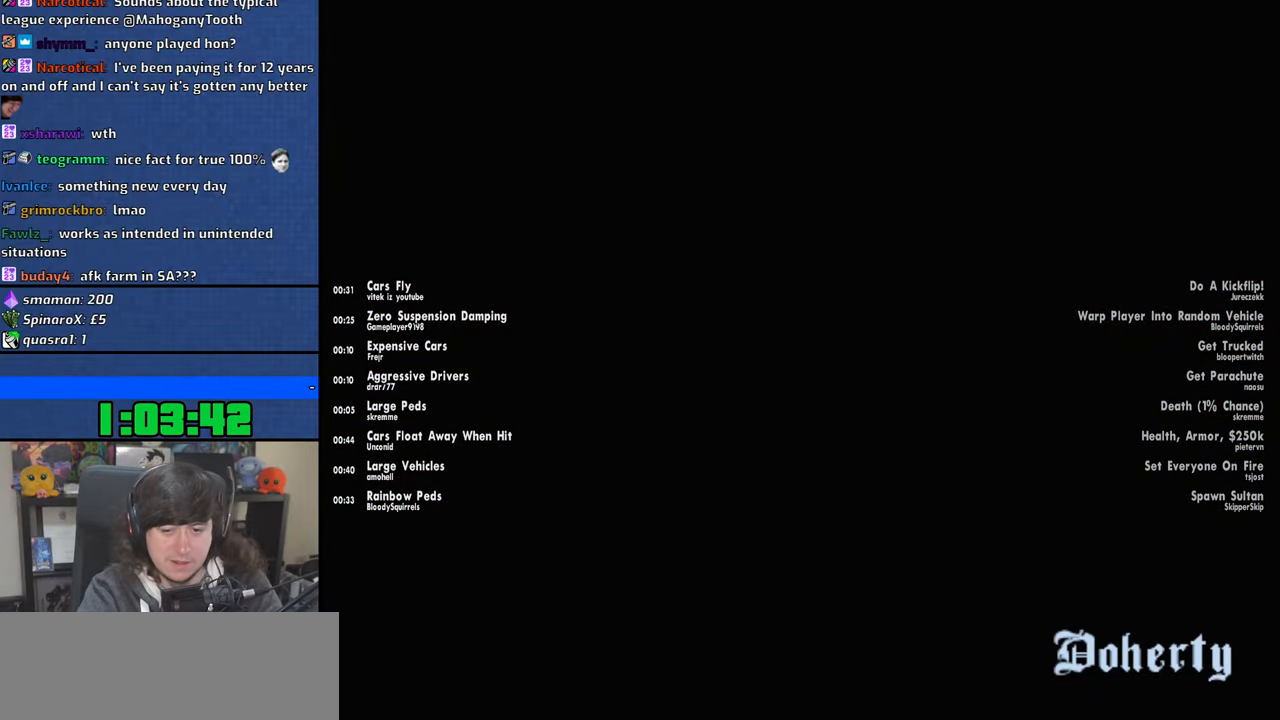
{"keys": ["w"], "mouse": [], "events": [[16, "a", "up"], [50, "space", "down"], [166, "a", "down"], [183, "space", "up"], [300, "space", "down"], [333, "a", "up"], [450, "space", "up"]]}
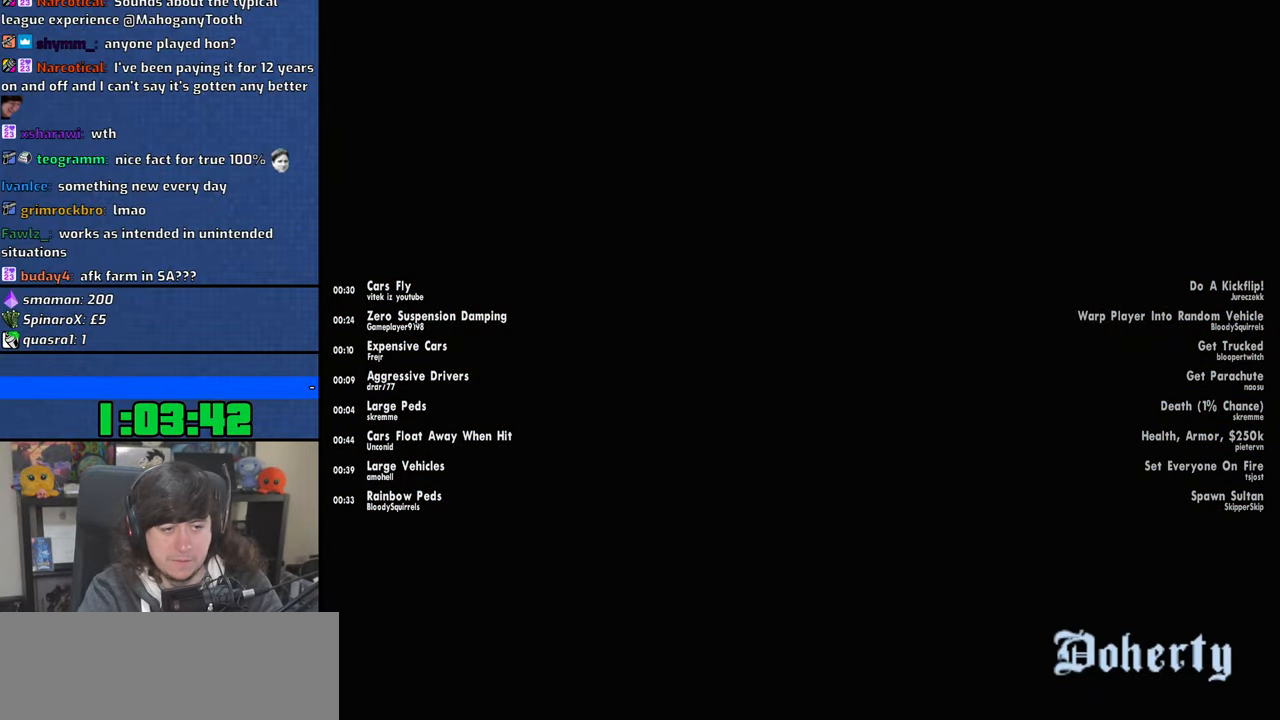
{"keys": ["w"], "mouse": [], "events": [[83, "space", "down"], [166, "space", "up"], [350, "space", "down"], [416, "space", "up"]]}
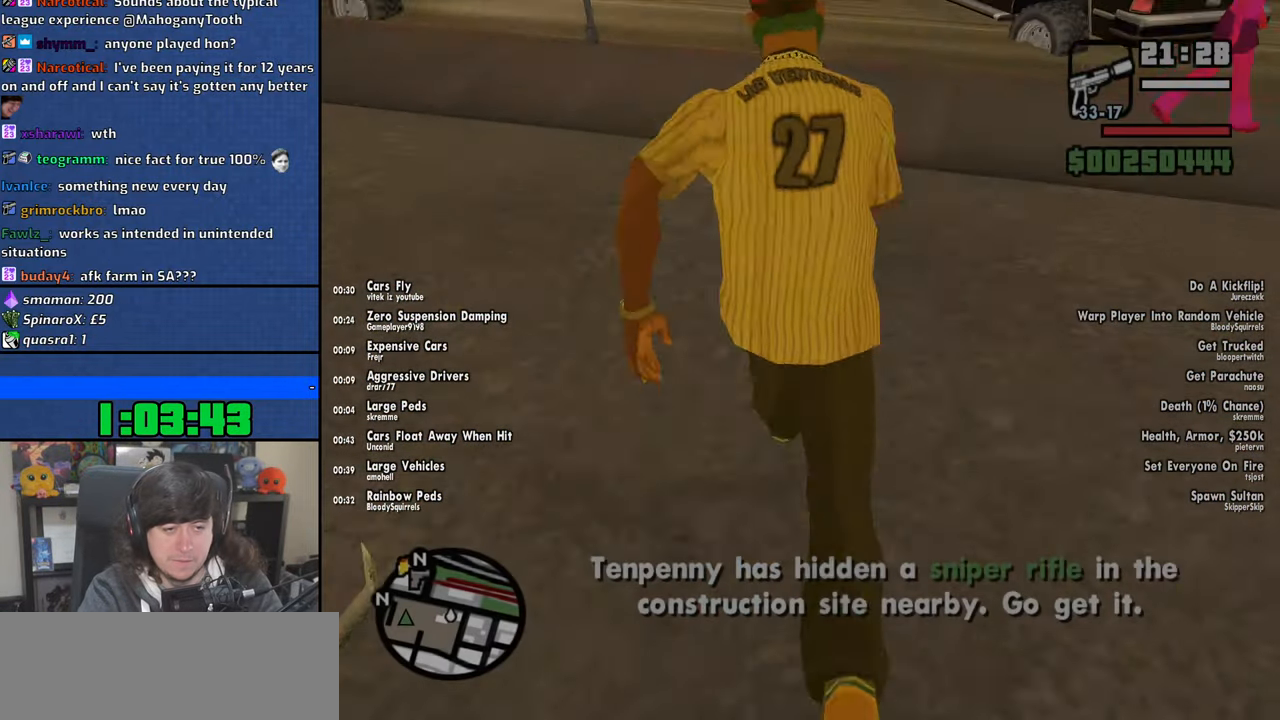
{"keys": ["d", "w"], "mouse": [], "events": [[33, "space", "down"], [133, "space", "up"], [200, "d", "down"], [300, "space", "down"], [366, "space", "up"]]}
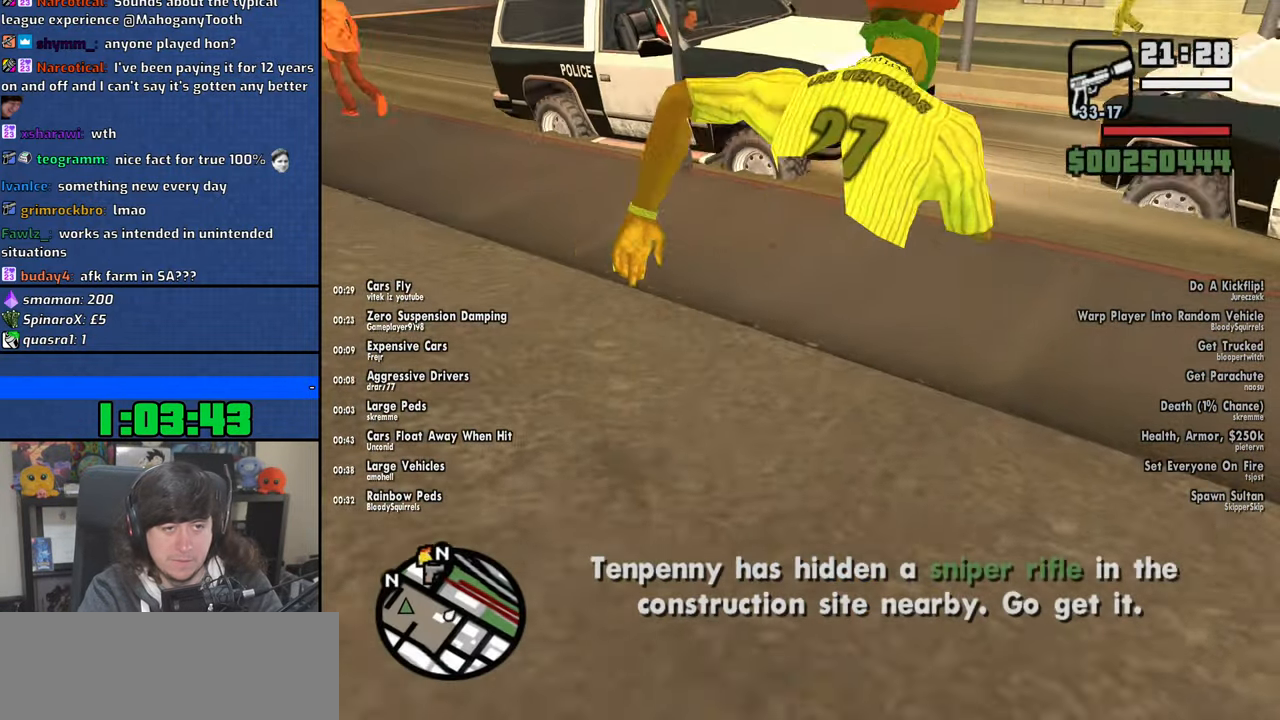
{"keys": ["space", "w"], "mouse": [], "events": [[33, "space", "down"], [83, "space", "up"], [100, "d", "up"], [250, "space", "down"], [316, "space", "up"], [466, "space", "down"]]}
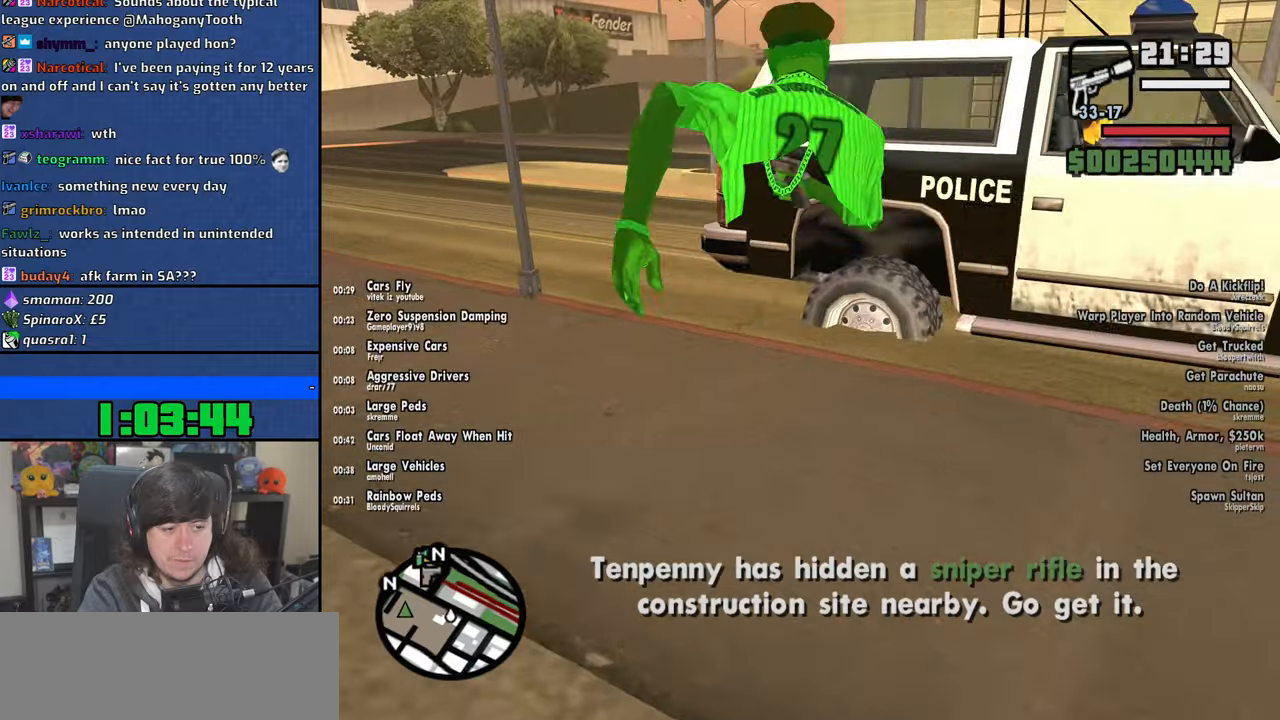
{"keys": ["space", "w"], "mouse": [], "events": [[50, "space", "up"], [200, "space", "down"], [283, "space", "up"], [416, "space", "down"]]}
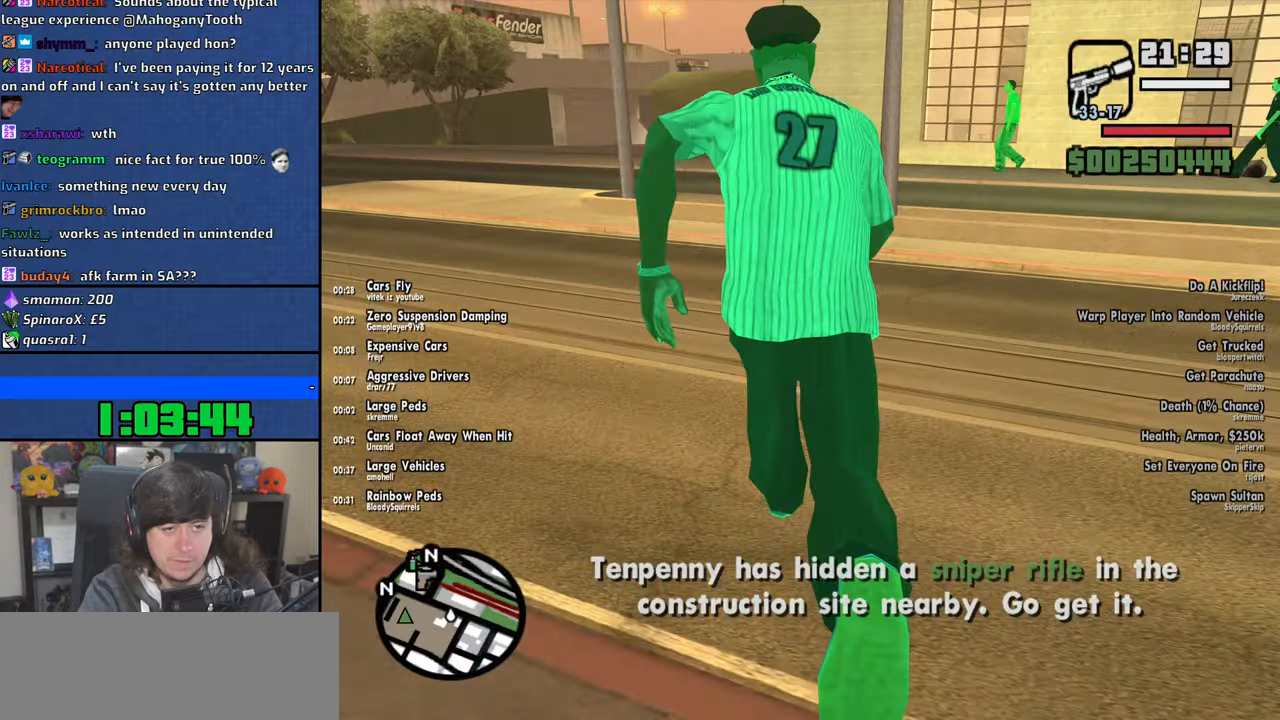
{"keys": ["w"], "mouse": [], "events": [[16, "space", "up"], [133, "space", "down"], [233, "space", "up"], [366, "space", "down"], [466, "space", "up"]]}
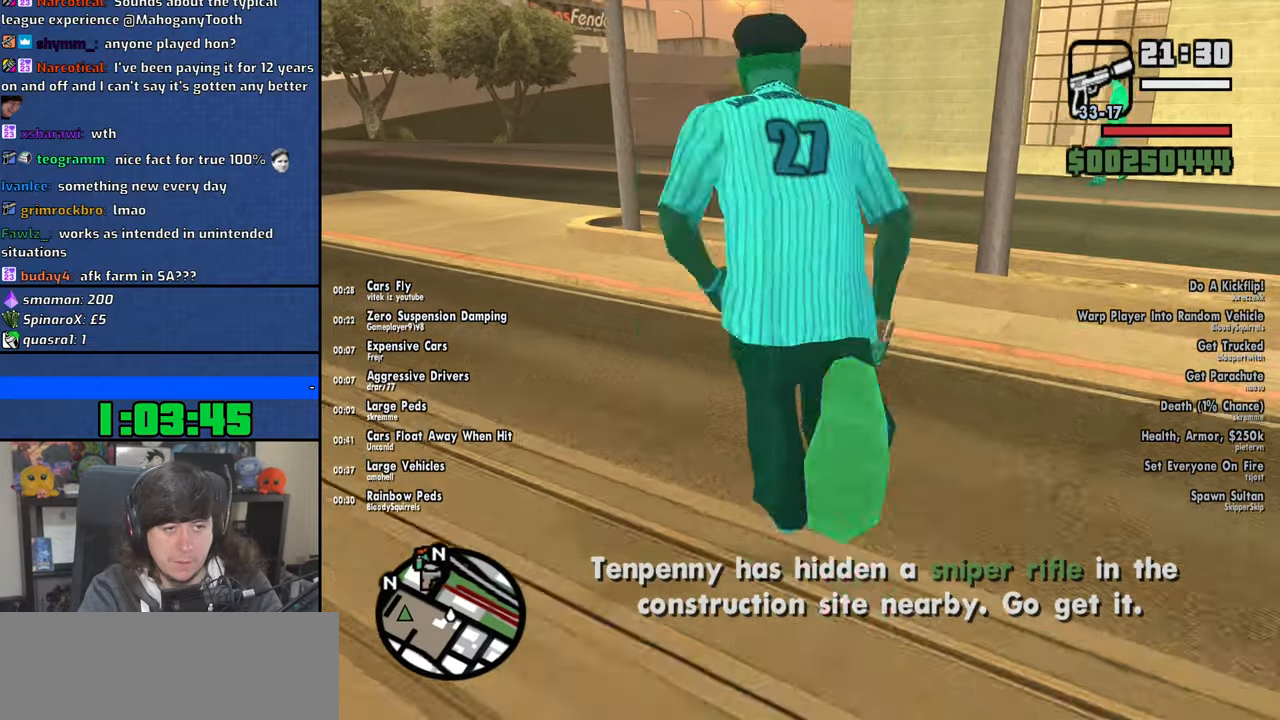
{"keys": ["w"], "mouse": [], "events": [[83, "space", "down"], [183, "space", "up"], [300, "space", "down"], [400, "space", "up"]]}
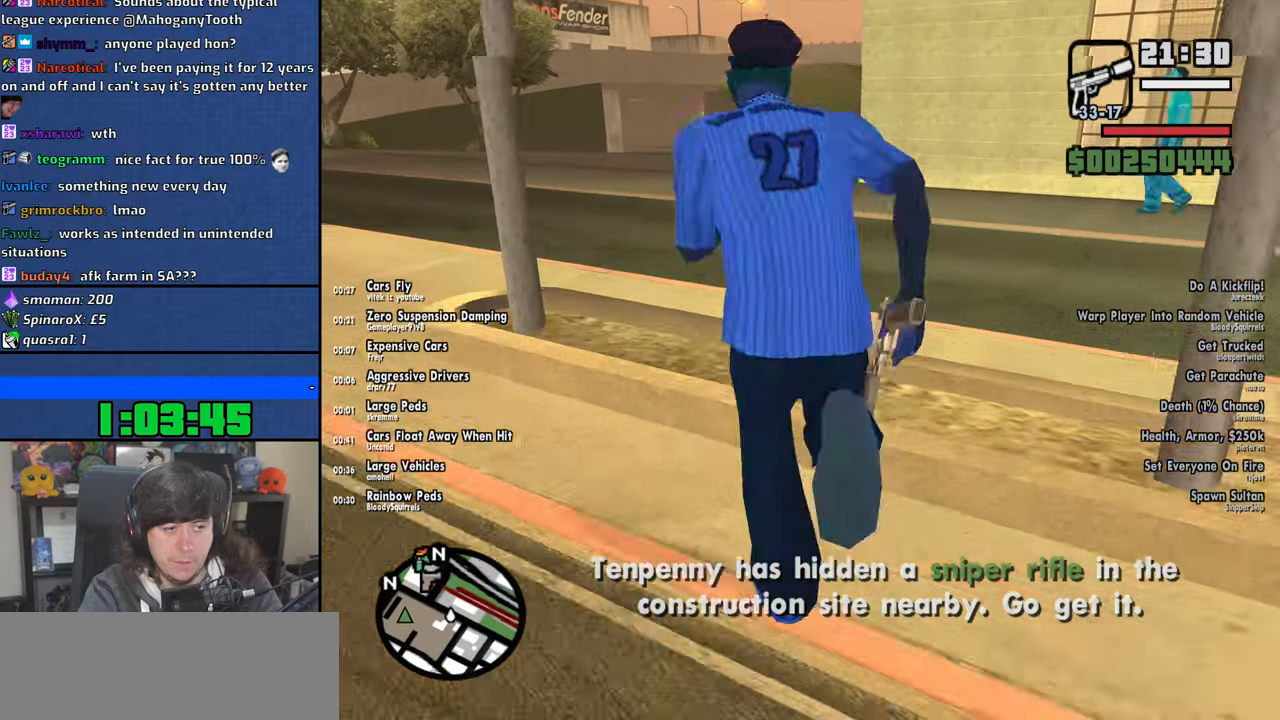
{"keys": ["space", "w"], "mouse": [], "events": [[33, "space", "down"], [133, "space", "up"], [250, "space", "down"], [366, "space", "up"], [483, "space", "down"]]}
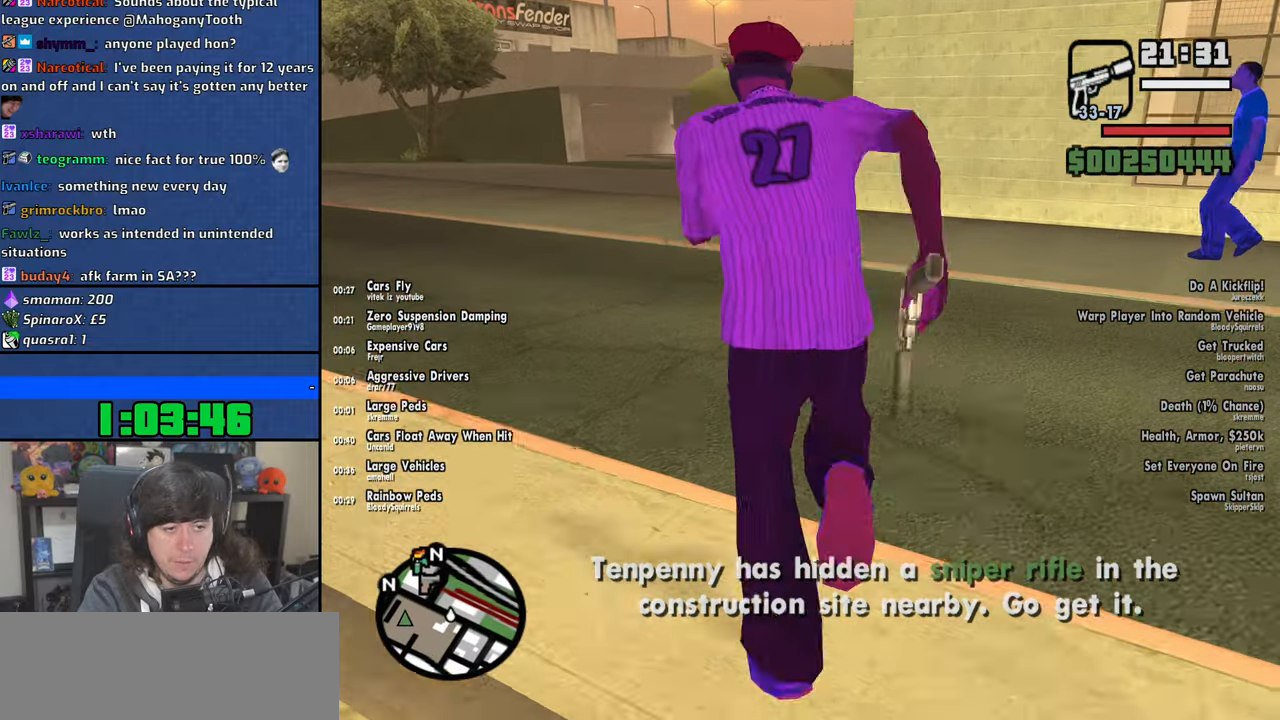
{"keys": ["w"], "mouse": [], "events": [[83, "space", "up"], [200, "space", "down"], [283, "space", "up"], [400, "space", "down"], [483, "space", "up"]]}
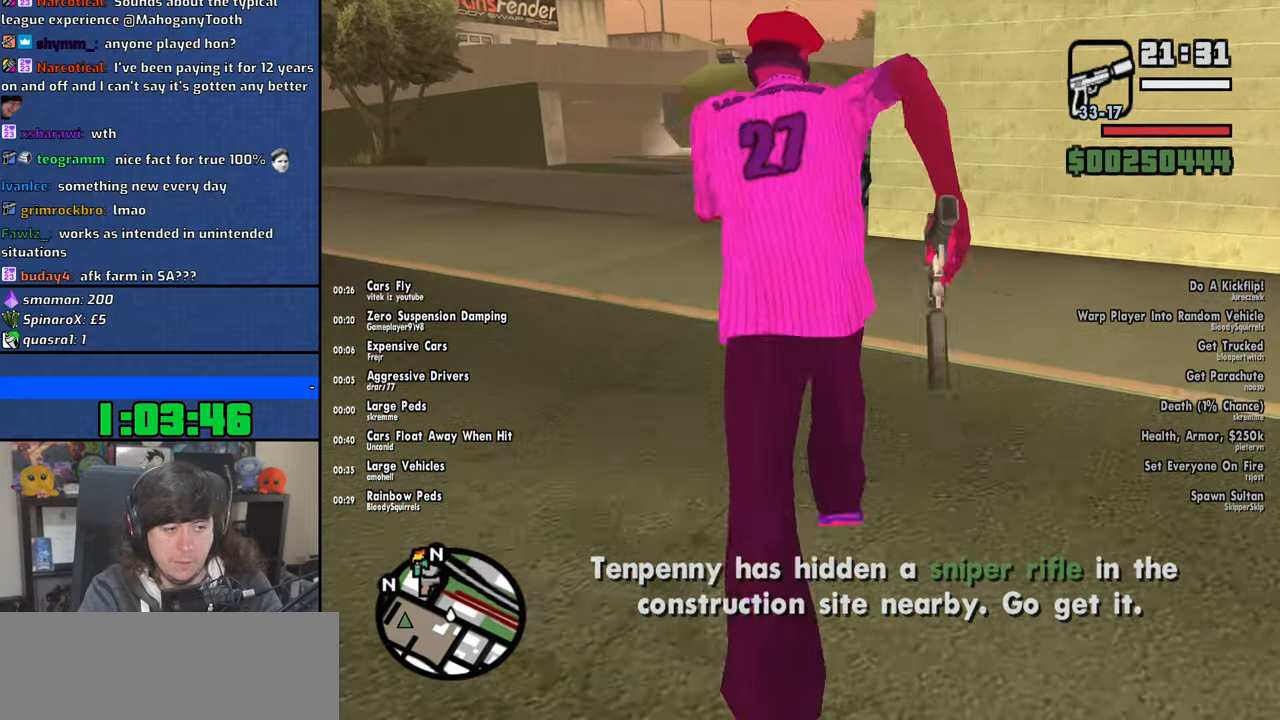
{"keys": ["w"], "mouse": [], "events": [[100, "space", "down"], [200, "space", "up"], [316, "space", "down"], [416, "space", "up"]]}
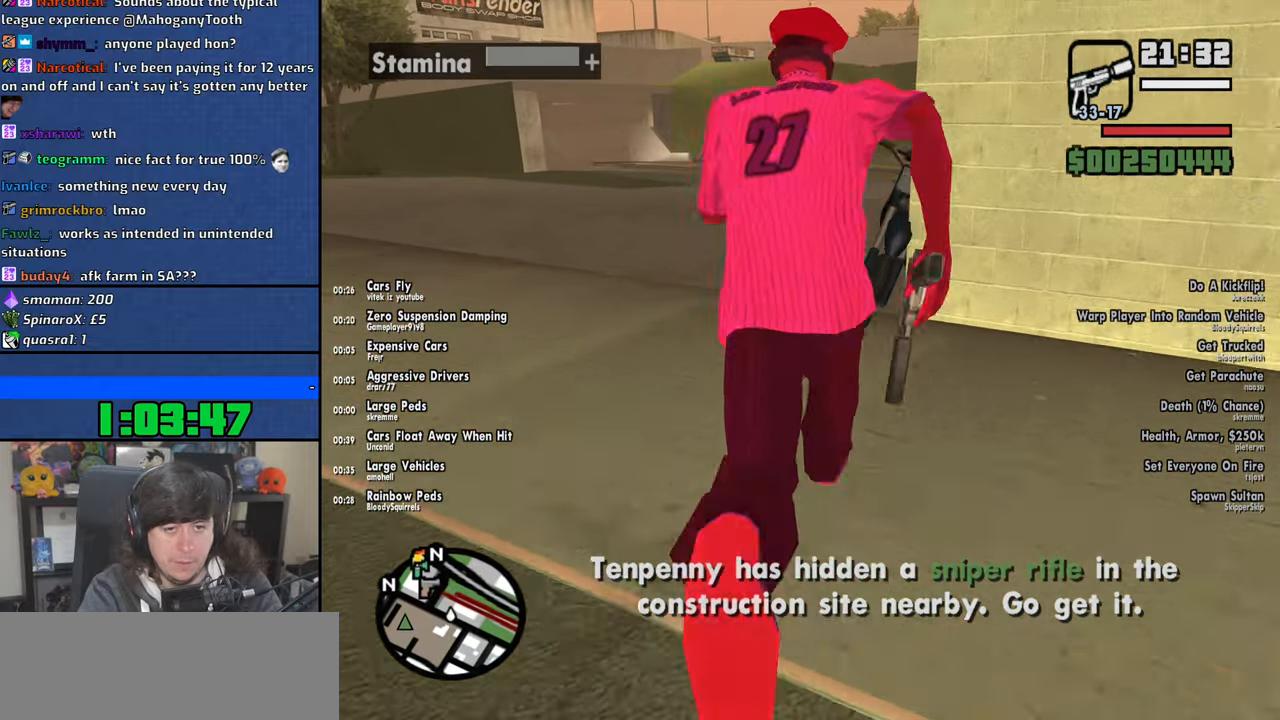
{"keys": ["f", "space", "w"], "mouse": [], "events": [[16, "space", "down"], [133, "space", "up"], [216, "space", "down"], [333, "space", "up"], [416, "space", "down"], [466, "f", "down"]]}
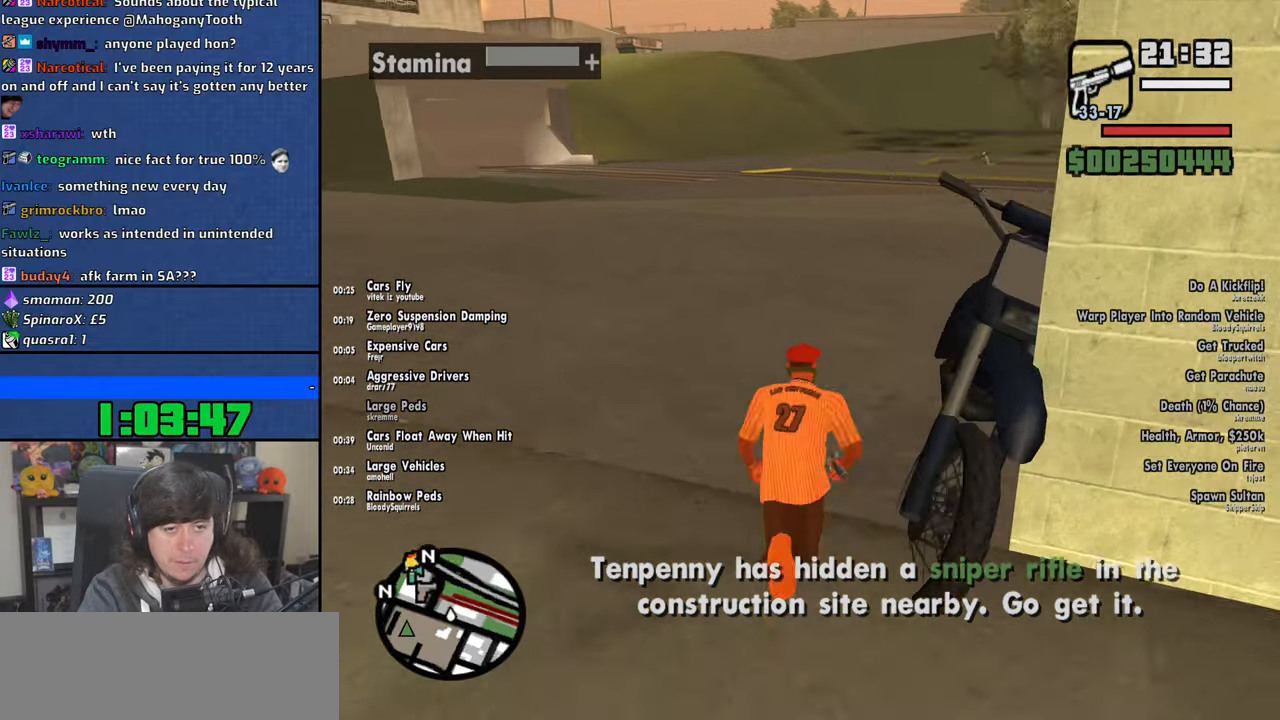
{"keys": [], "mouse": [], "events": [[33, "space", "up"], [50, "f", "up"], [50, "w", "up"]]}
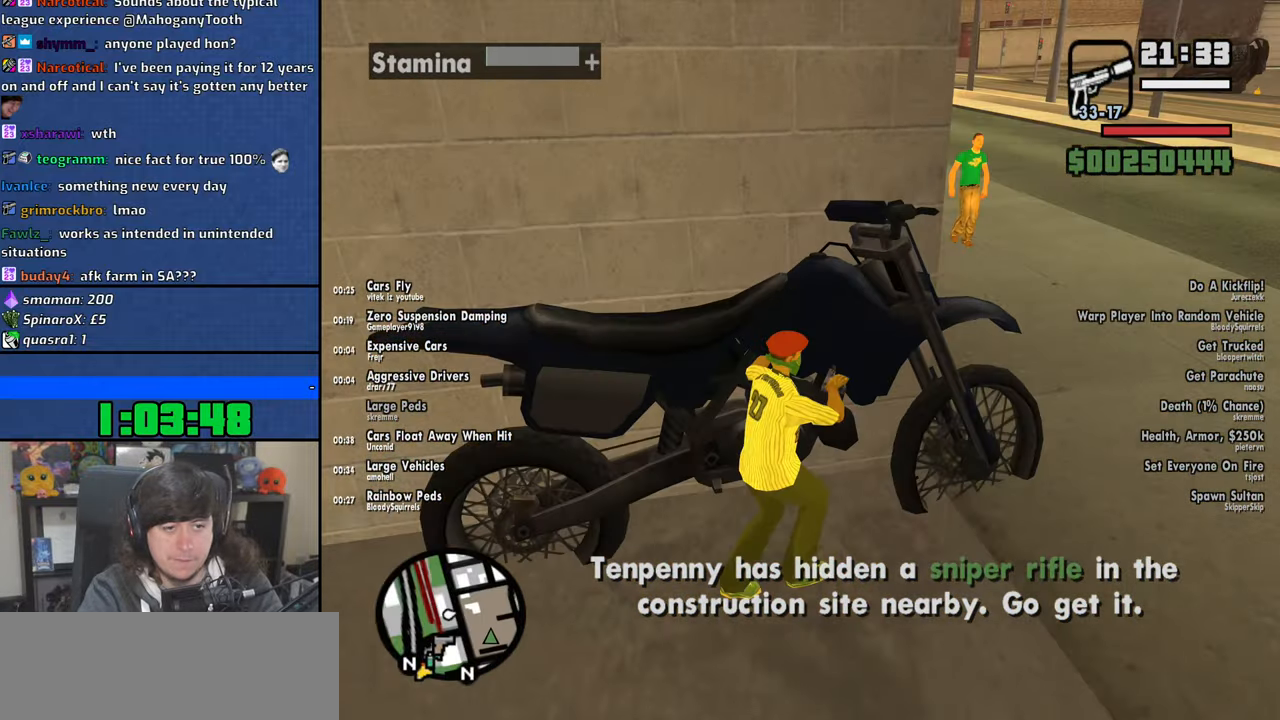
{"keys": ["2", "w"], "mouse": [], "events": [[33, "w", "down"], [500, "2", "down"]]}
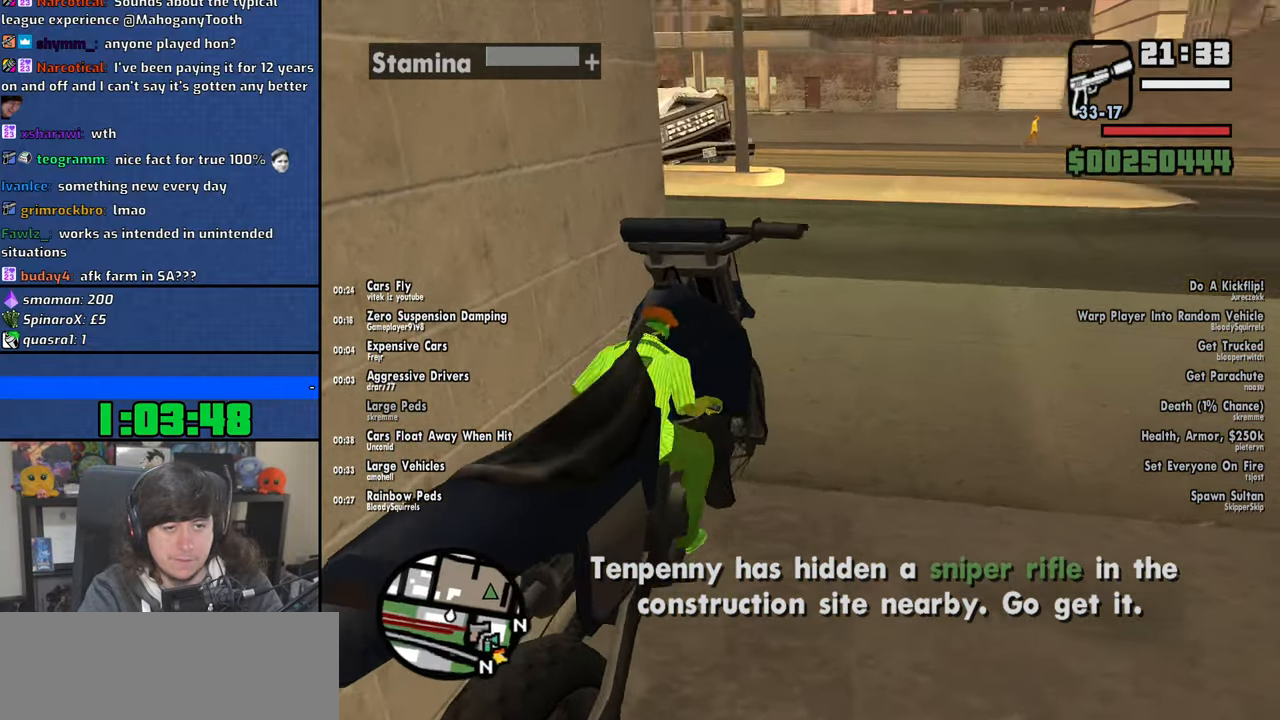
{"keys": ["2", "d", "w"], "mouse": [], "events": [[66, "d", "down"], [100, "2", "up"], [183, "2", "down"], [316, "2", "up"], [383, "2", "down"]]}
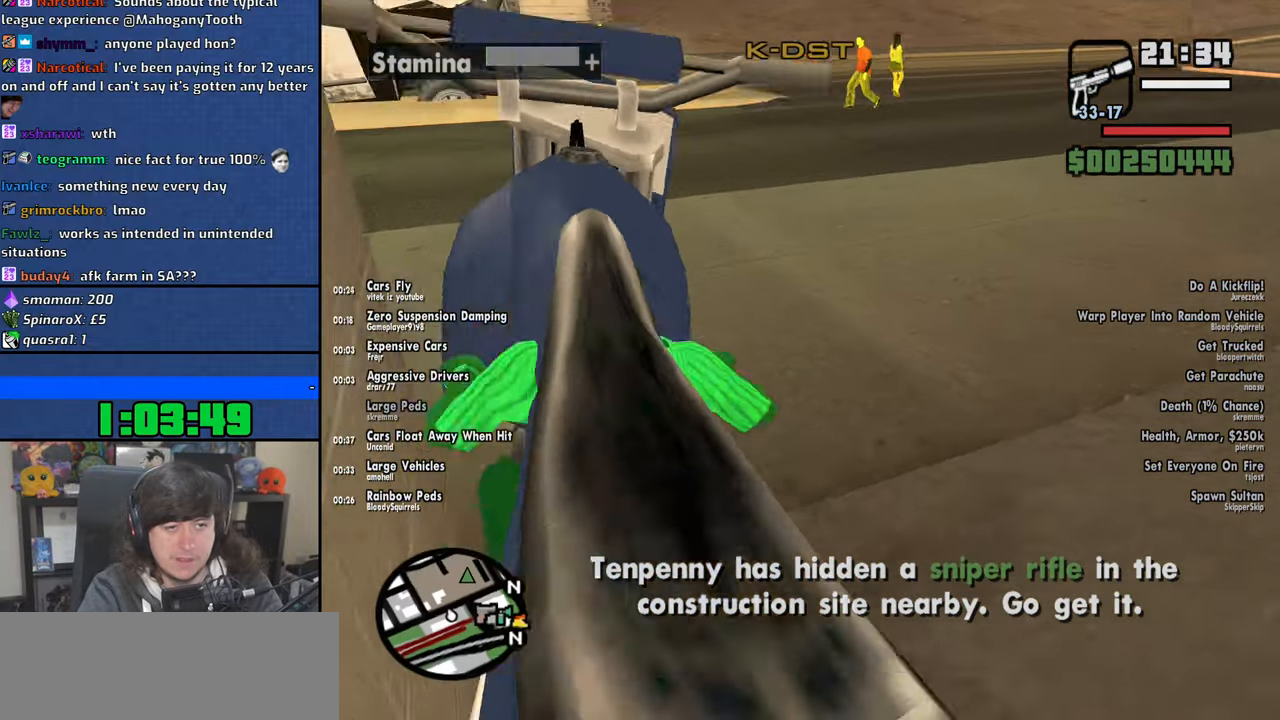
{"keys": ["2", "w"], "mouse": [], "events": [[16, "2", "up"], [100, "2", "down"], [200, "2", "up"], [216, "d", "up"], [266, "2", "down"], [366, "2", "up"], [450, "2", "down"]]}
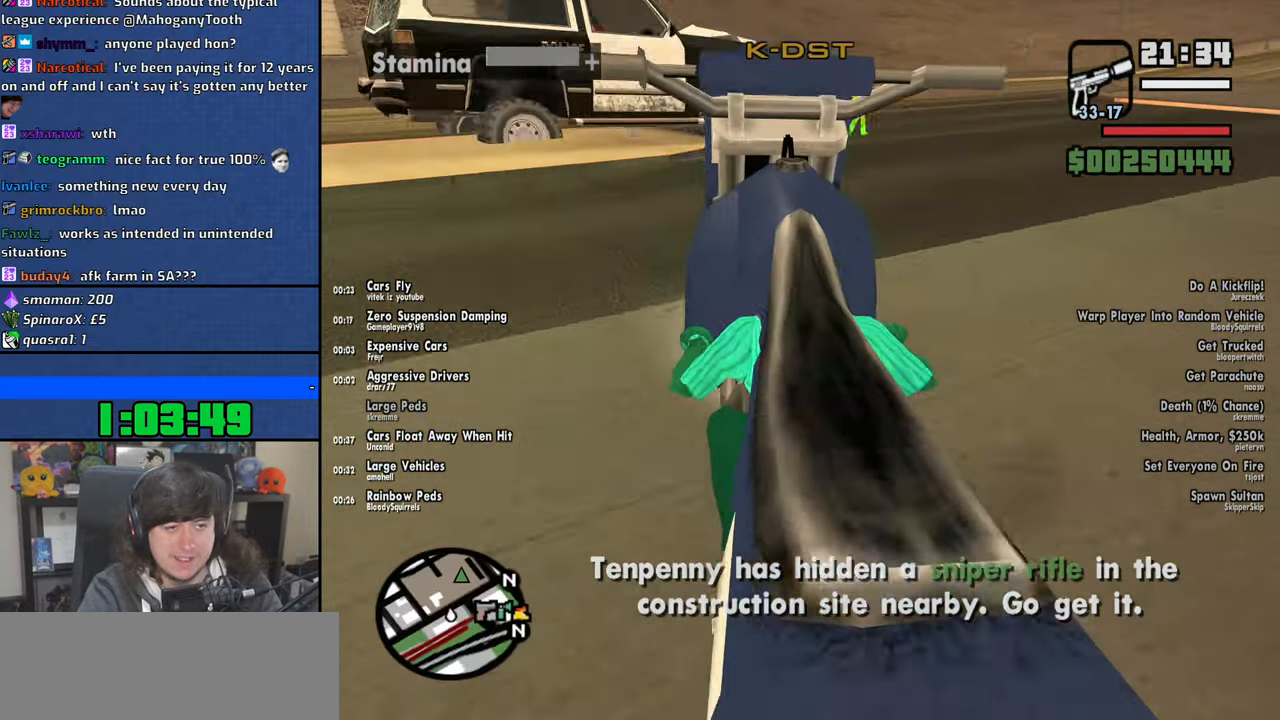
{"keys": ["2", "w"], "mouse": [], "events": [[16, "2", "up"], [116, "2", "down"], [166, "2", "up"], [266, "2", "down"], [333, "2", "up"], [433, "2", "down"]]}
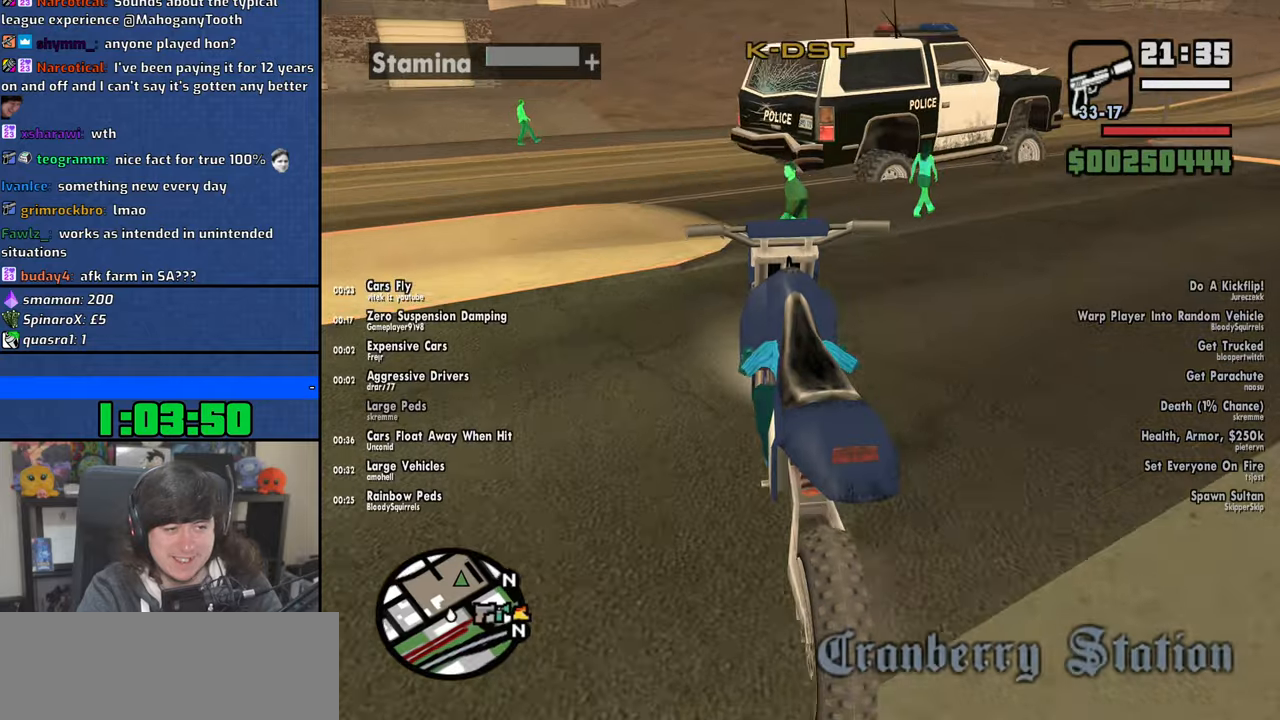
{"keys": ["2", "w"], "mouse": [], "events": [[16, "2", "up"], [133, "2", "down"], [350, "2", "up"], [500, "2", "down"]]}
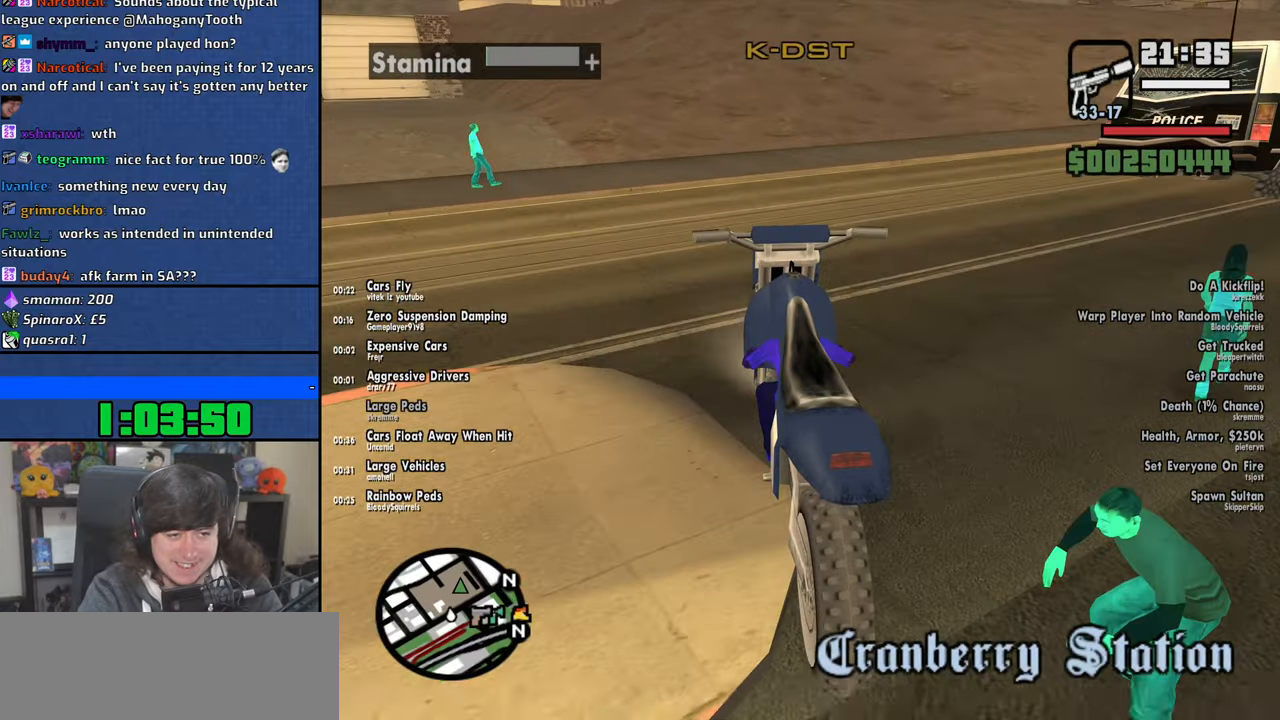
{"keys": ["2", "w"], "mouse": [], "events": [[100, "2", "up"], [100, "d", "down"], [183, "d", "up"], [250, "2", "down"], [366, "2", "up"], [466, "2", "down"]]}
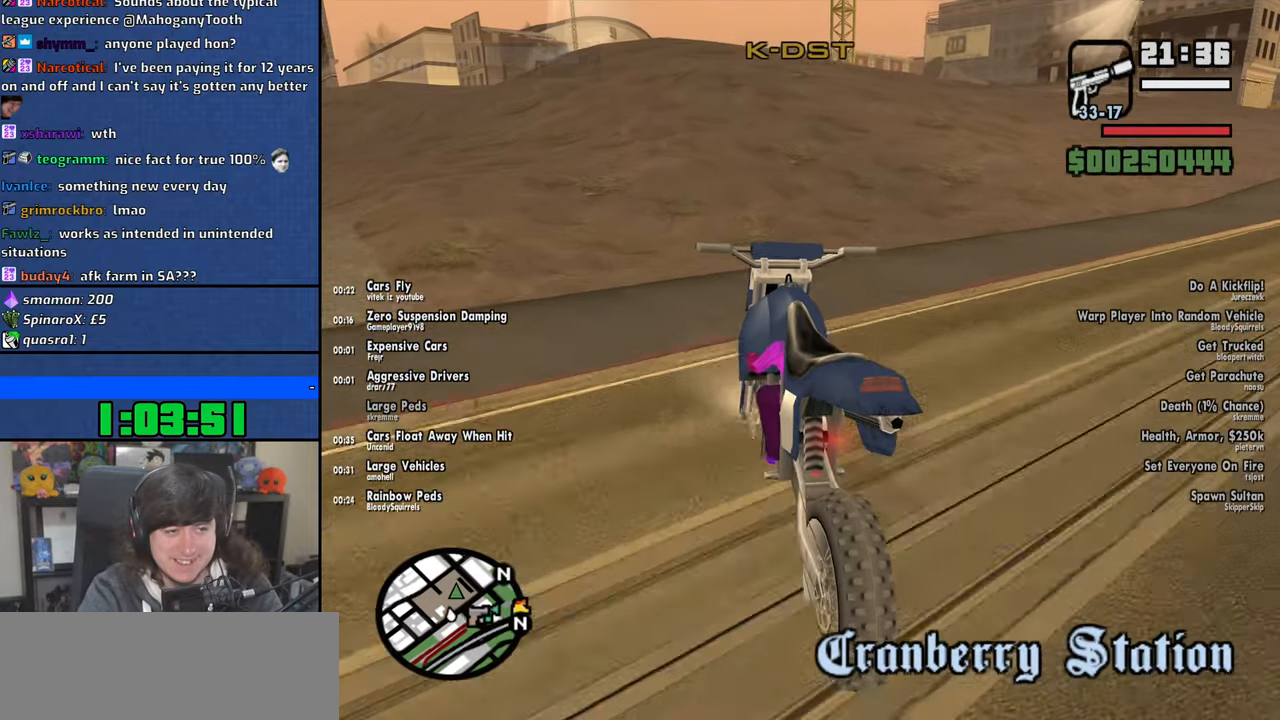
{"keys": ["w"], "mouse": [], "events": [[83, "2", "up"], [216, "2", "down"], [216, "d", "down"], [250, "d", "up"], [283, "2", "up"], [366, "2", "down"], [466, "2", "up"]]}
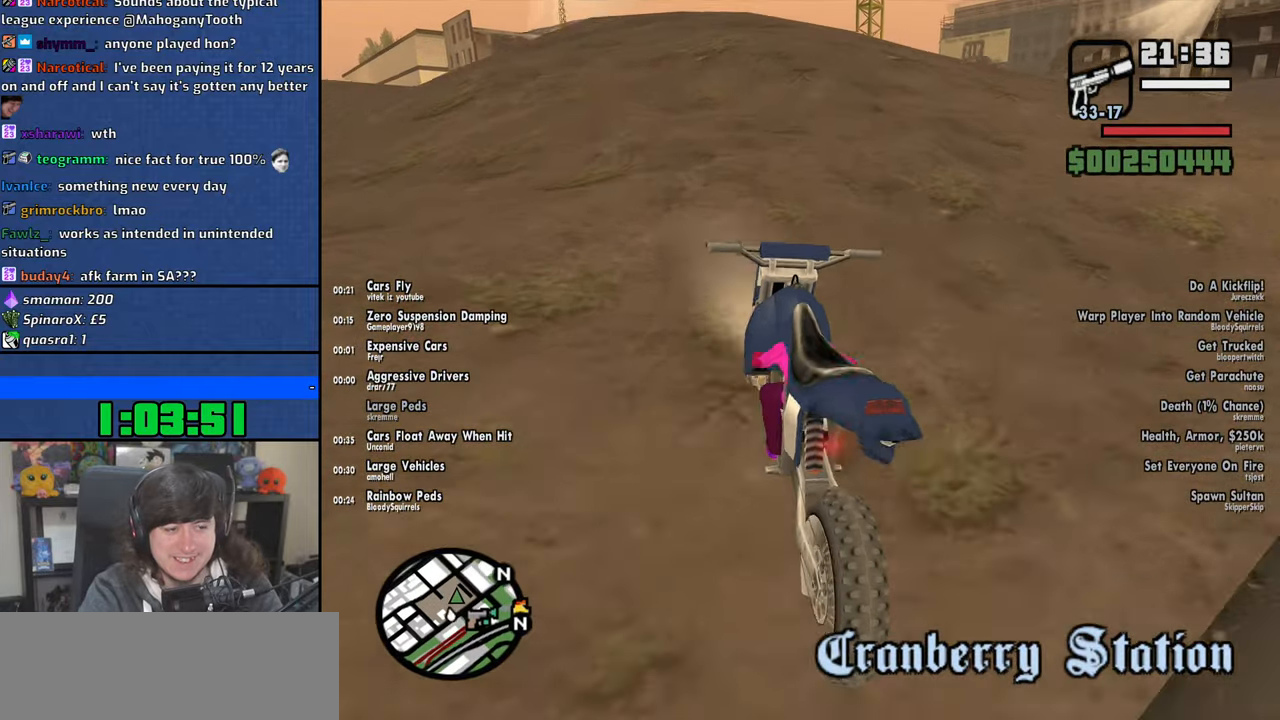
{"keys": ["2", "w"], "mouse": [], "events": [[33, "d", "down"], [200, "d", "up"], [266, "2", "down"], [333, "2", "up"], [466, "2", "down"]]}
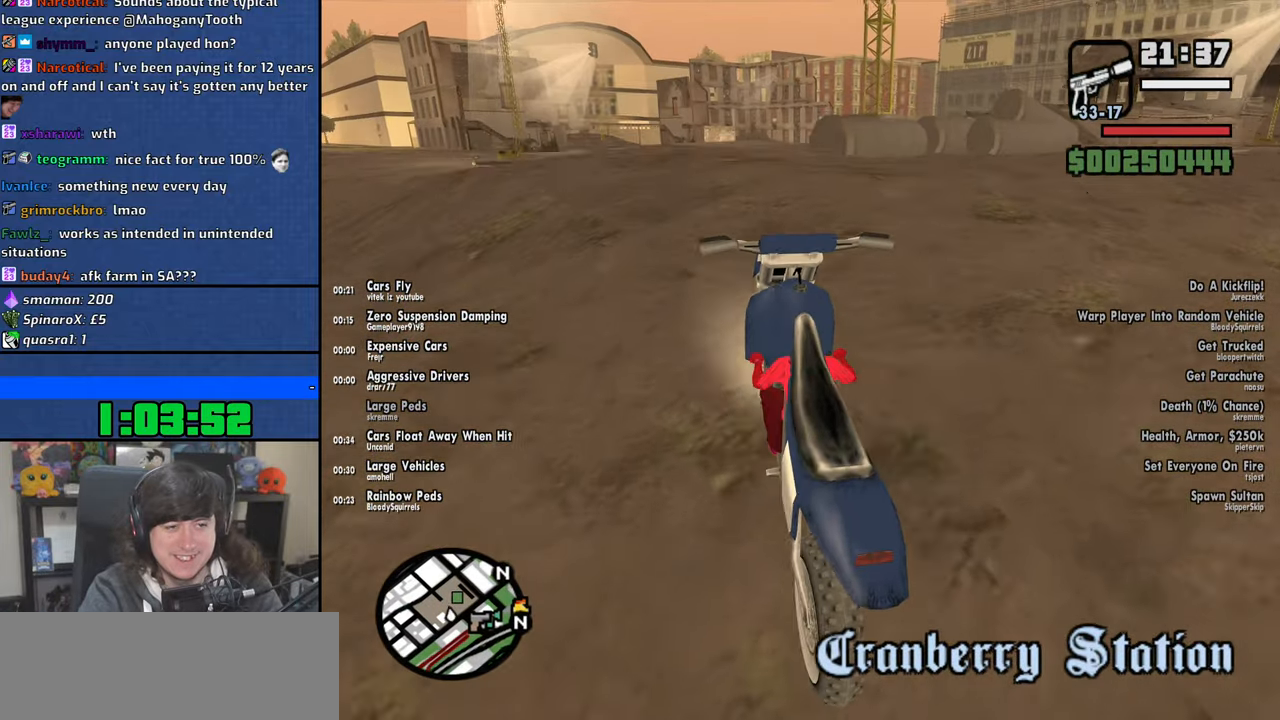
{"keys": ["w"], "mouse": [], "events": [[16, "2", "up"]]}
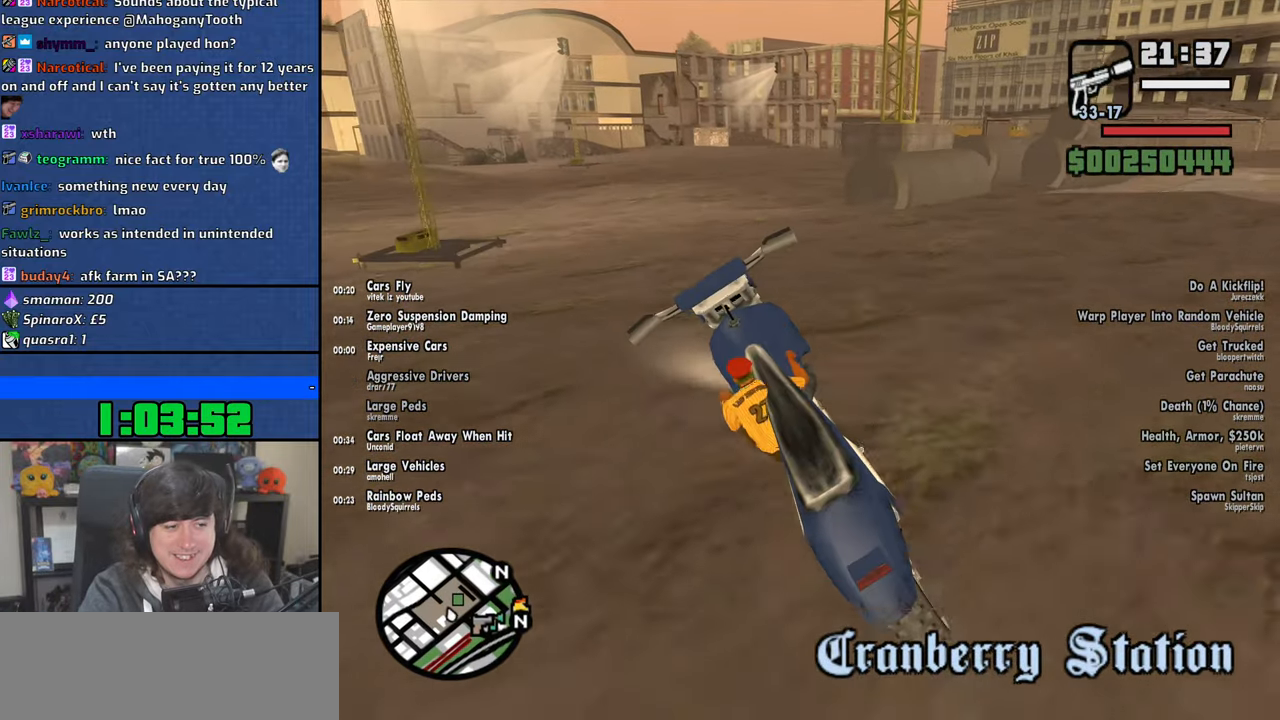
{"keys": ["d"], "mouse": [], "events": [[50, "w", "up"], [150, "d", "down"]]}
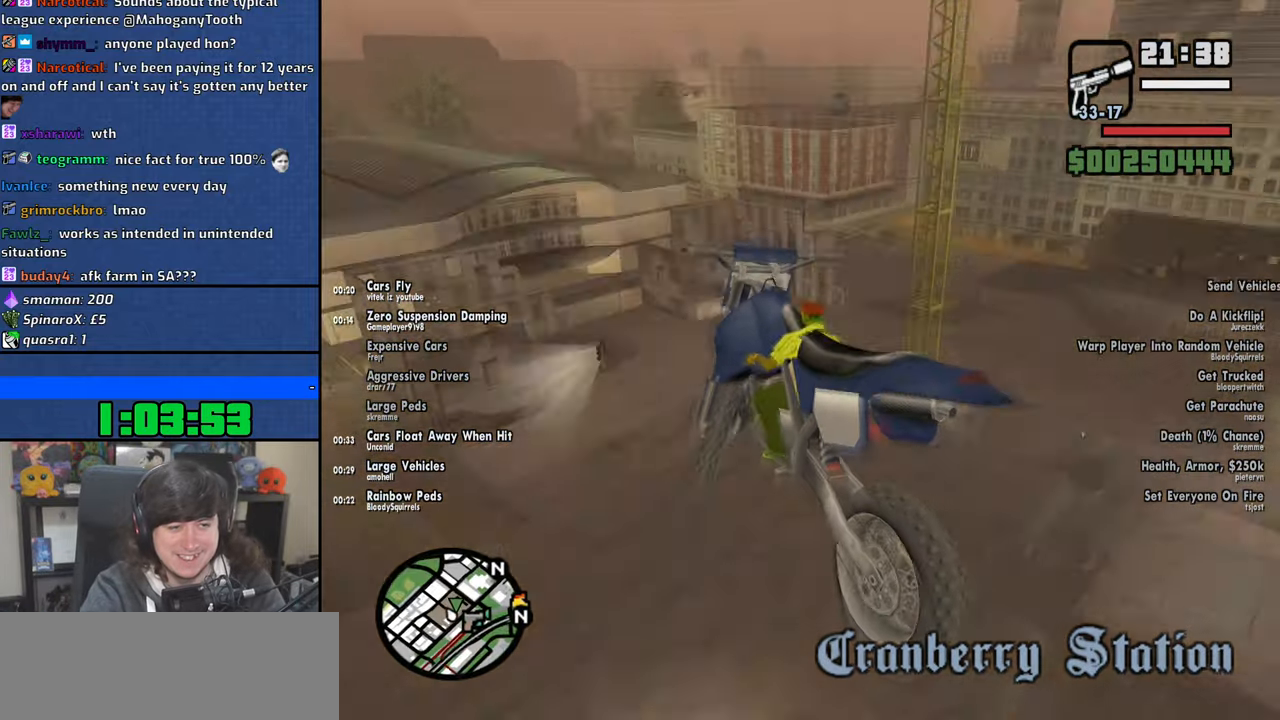
{"keys": [], "mouse": [], "events": [[466, "d", "up"]]}